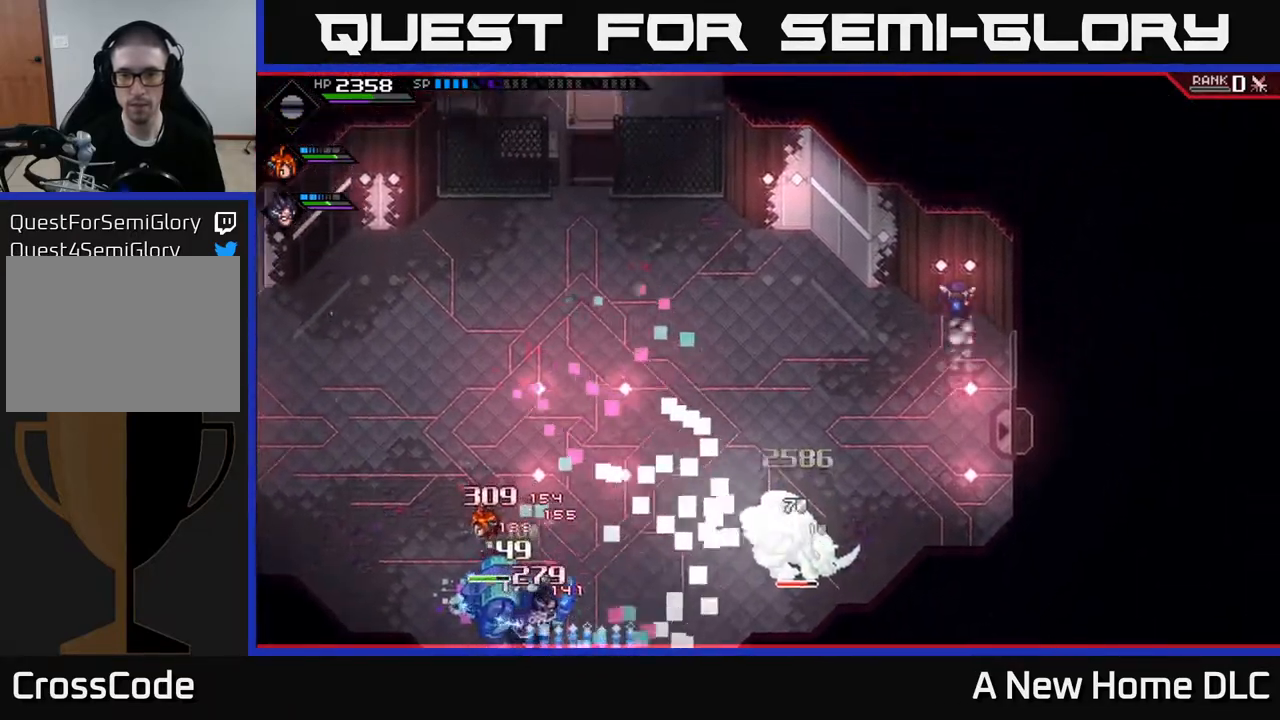
Gameplay with a controller (Xbox layout); each line is a JSON object with the inputs held at the frame after it. "events" lists button and stick changes between this image and that frame as [ms after this image, input, new state], when the widget could be followed in between.
{"buttons": ["L1"], "left_stick": "down-left", "right_stick": "center", "events": [[33, "left_stick", "down"], [233, "L1", "down"], [317, "L1", "up"], [433, "L1", "down"], [483, "left_stick", "down-left"]]}
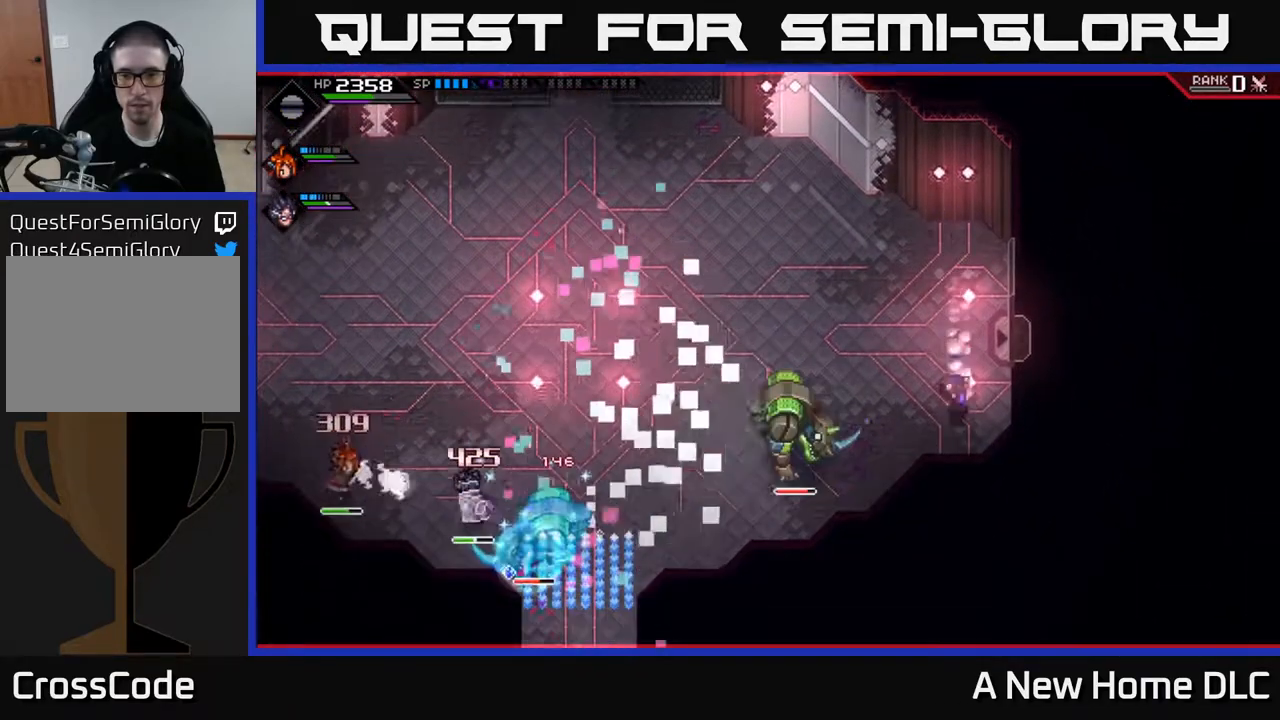
{"buttons": [], "left_stick": "left", "right_stick": "center", "events": [[33, "L1", "up"], [100, "left_stick", "left"], [133, "L1", "down"], [217, "L1", "up"], [350, "X", "down"], [467, "X", "up"]]}
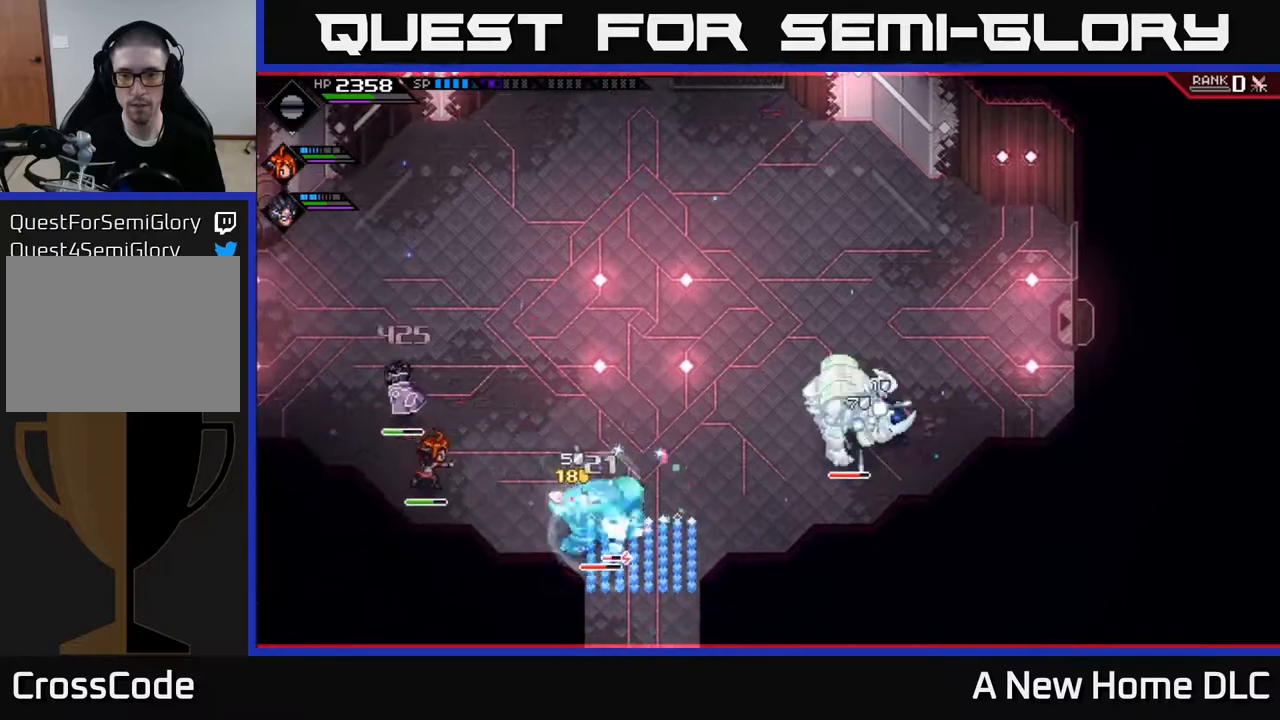
{"buttons": ["X", "L1"], "left_stick": "left", "right_stick": "center", "events": [[33, "X", "down"], [33, "left_stick", "center"], [150, "X", "up"], [233, "X", "down"], [350, "X", "up"], [350, "left_stick", "left"], [450, "X", "down"], [483, "L1", "down"]]}
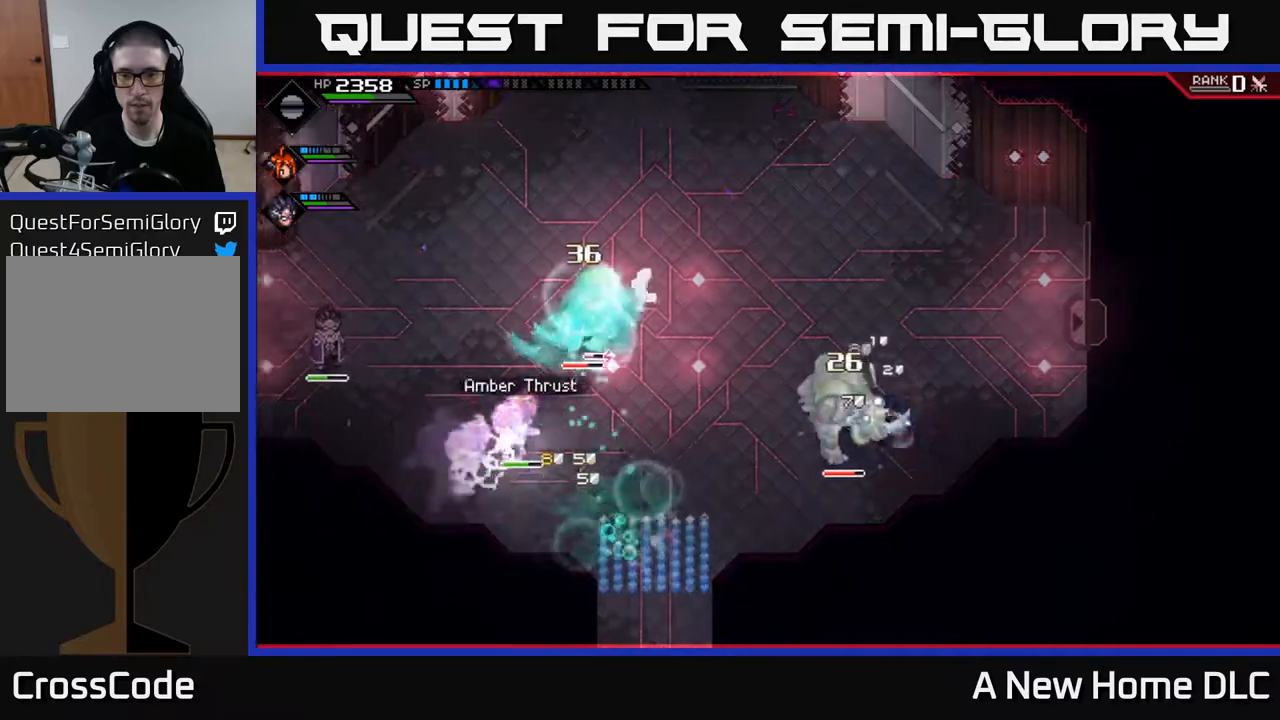
{"buttons": ["X"], "left_stick": "down-right", "right_stick": "center", "events": [[33, "X", "up"], [100, "L1", "up"], [350, "left_stick", "center"], [400, "left_stick", "down-right"], [450, "X", "down"]]}
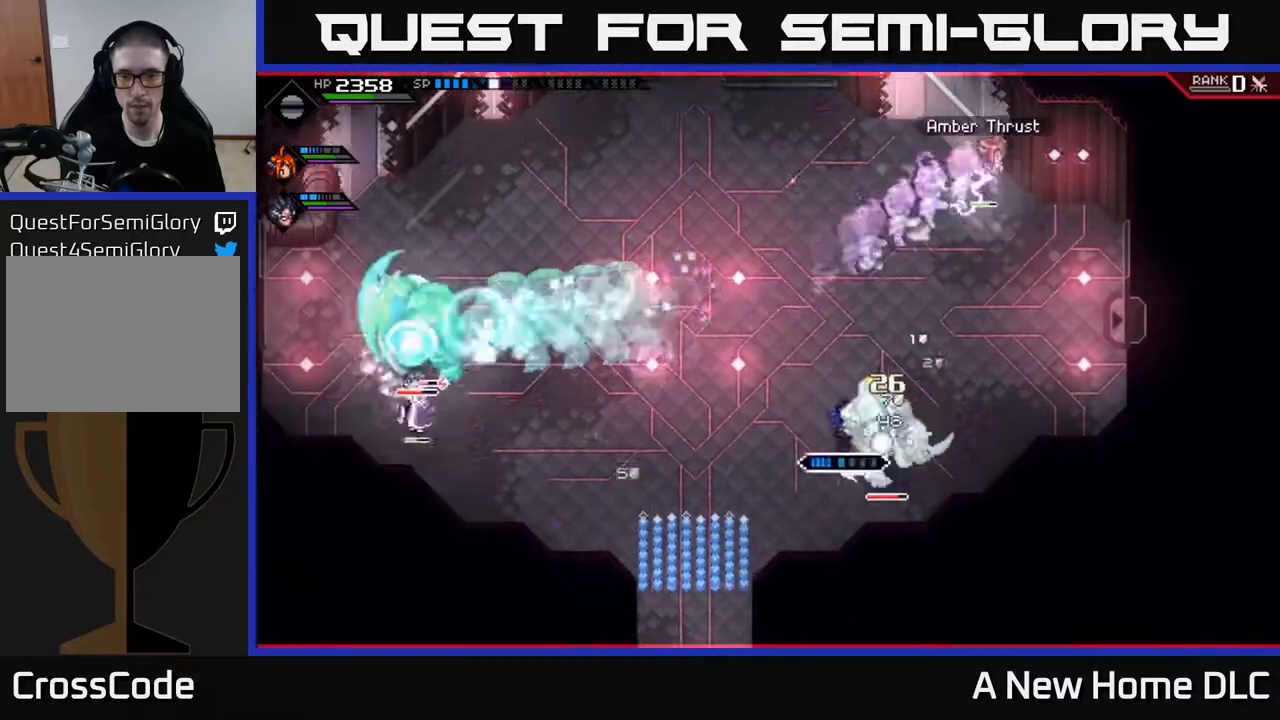
{"buttons": [], "left_stick": "center", "right_stick": "center", "events": [[50, "X", "up"], [83, "left_stick", "center"], [133, "X", "down"], [250, "X", "up"], [317, "X", "down"], [433, "X", "up"]]}
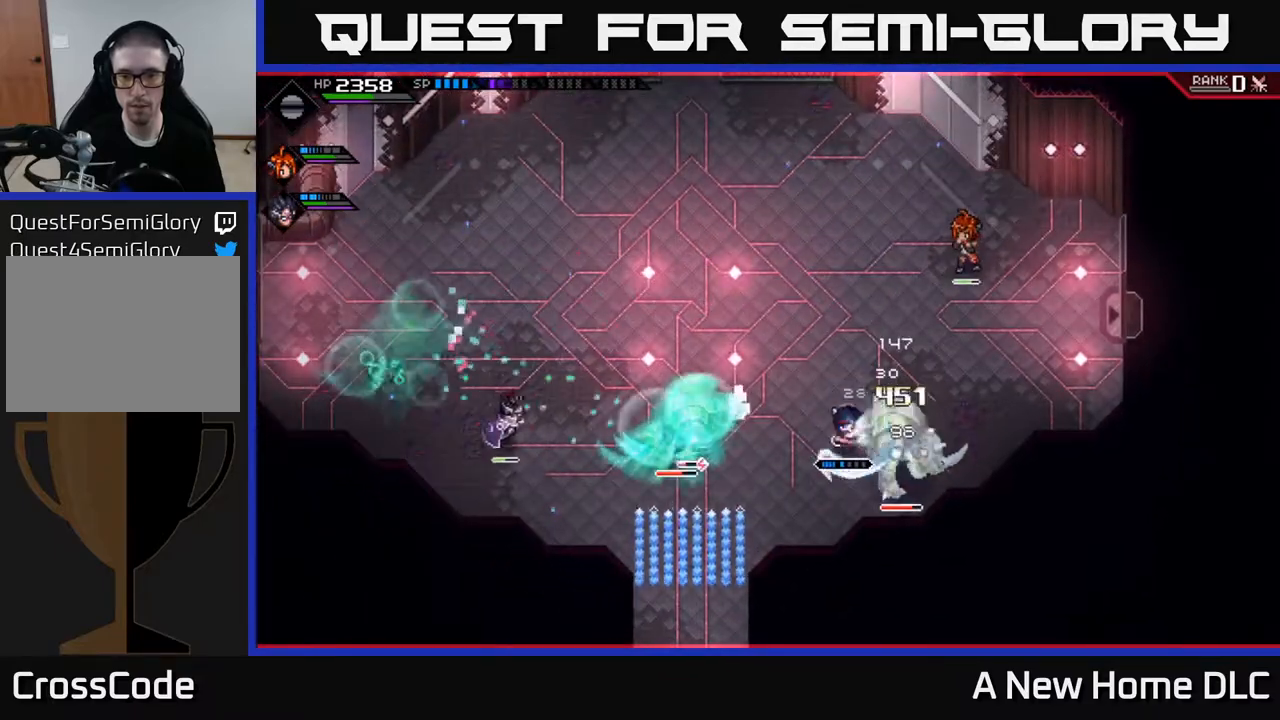
{"buttons": ["X", "R2"], "left_stick": "center", "right_stick": "center", "events": [[117, "R2", "down"], [117, "X", "down"]]}
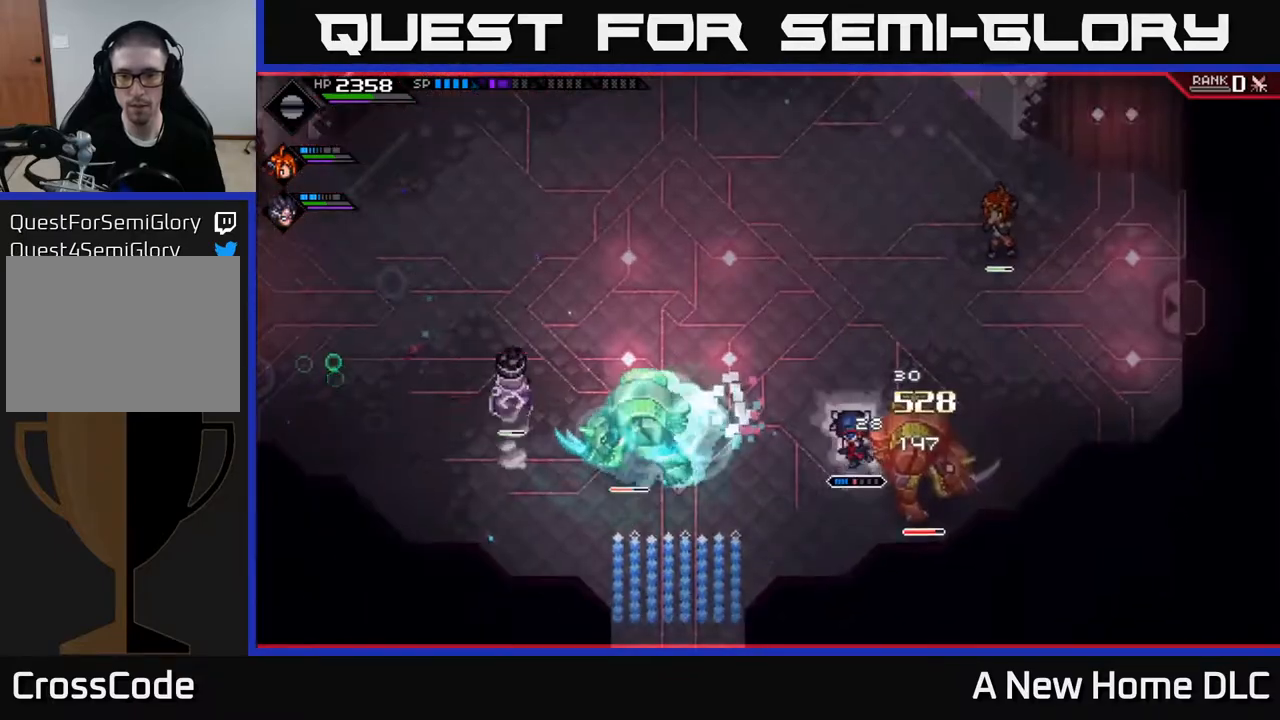
{"buttons": [], "left_stick": "center", "right_stick": "center", "events": [[183, "R2", "up"], [183, "X", "up"]]}
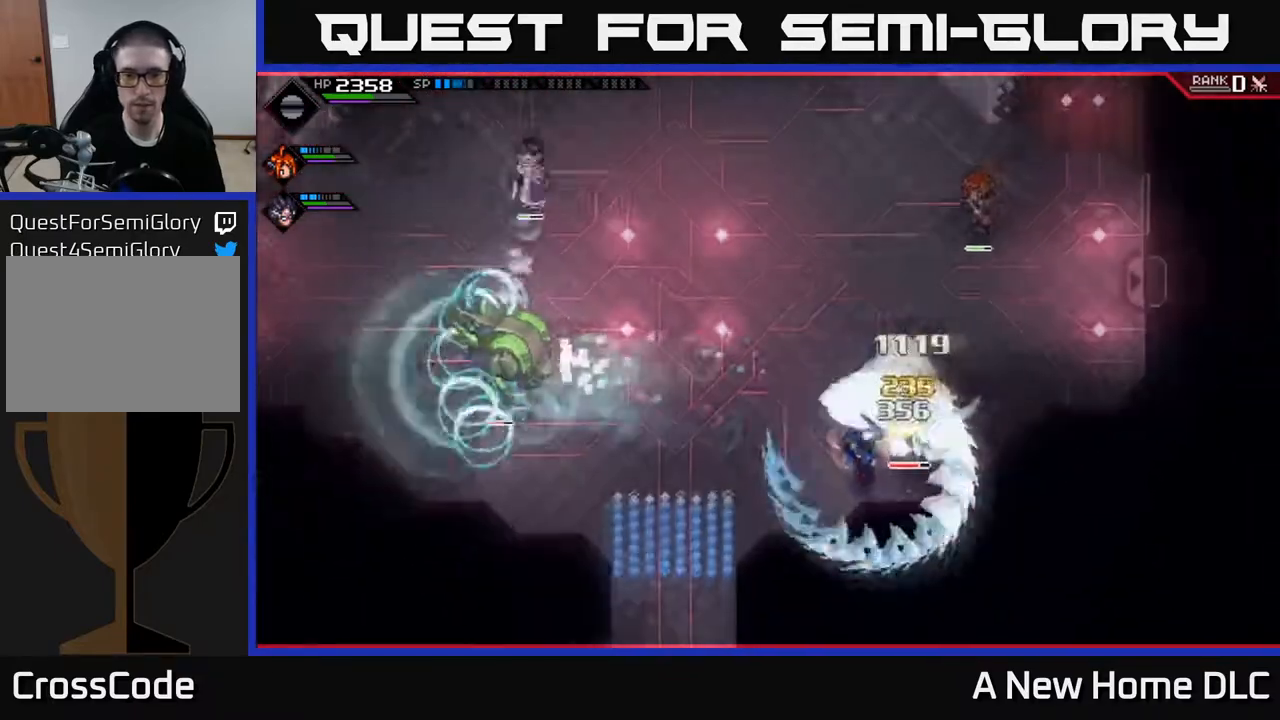
{"buttons": ["R2", "DPAD_UP"], "left_stick": "center", "right_stick": "center", "events": [[417, "DPAD_UP", "down"], [500, "R2", "down"]]}
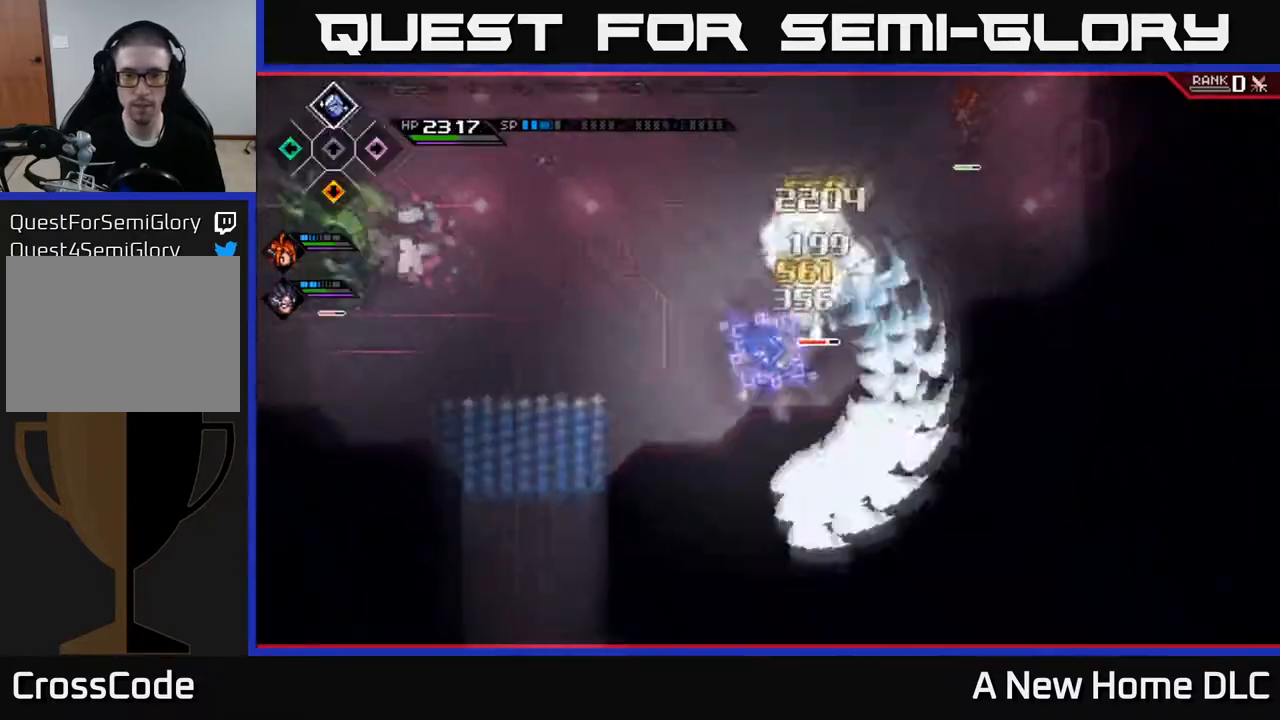
{"buttons": ["R2"], "left_stick": "center", "right_stick": "up", "events": [[17, "DPAD_UP", "up"], [17, "right_stick", "up"]]}
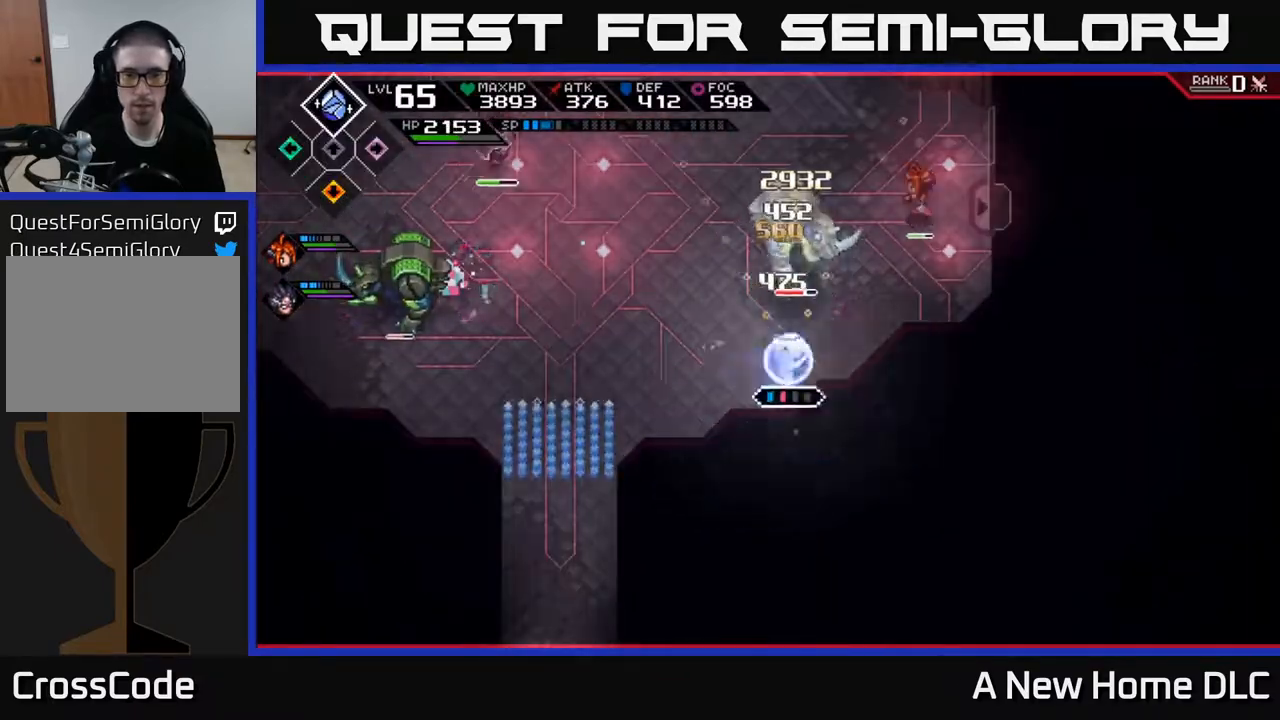
{"buttons": ["R2"], "left_stick": "center", "right_stick": "up", "events": []}
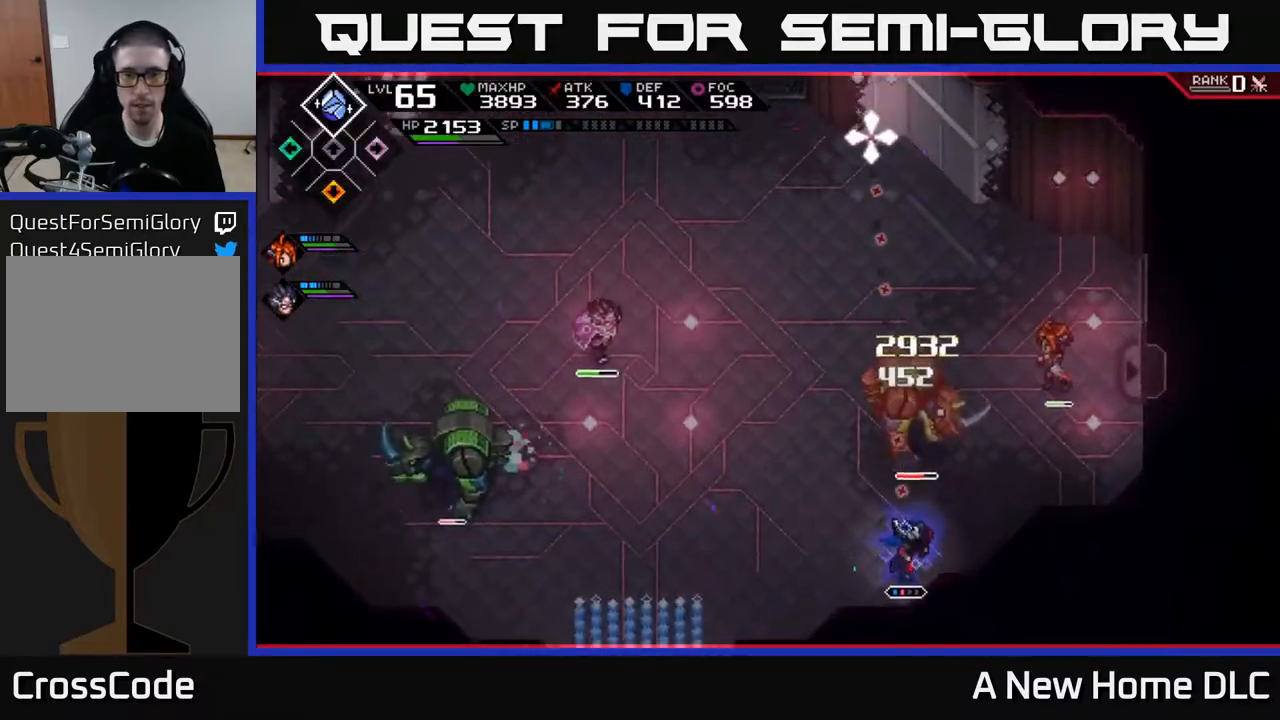
{"buttons": [], "left_stick": "up", "right_stick": "center", "events": [[117, "R2", "up"], [317, "left_stick", "left"], [317, "right_stick", "center"], [383, "left_stick", "up-left"], [400, "L1", "down"], [483, "left_stick", "up"], [500, "L1", "up"]]}
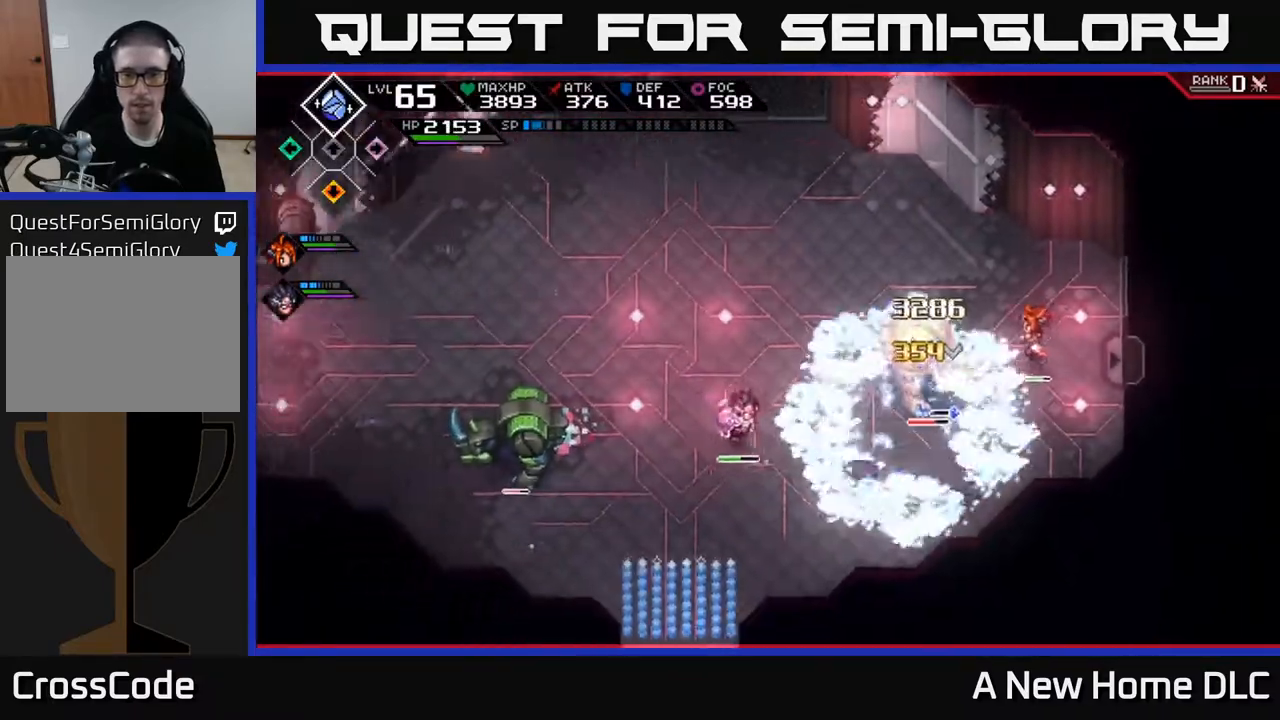
{"buttons": ["X"], "left_stick": "up-right", "right_stick": "center", "events": [[83, "X", "down"], [100, "left_stick", "up-right"], [117, "L1", "down"], [183, "L1", "up"], [183, "X", "up"], [267, "X", "down"], [367, "X", "up"], [450, "X", "down"]]}
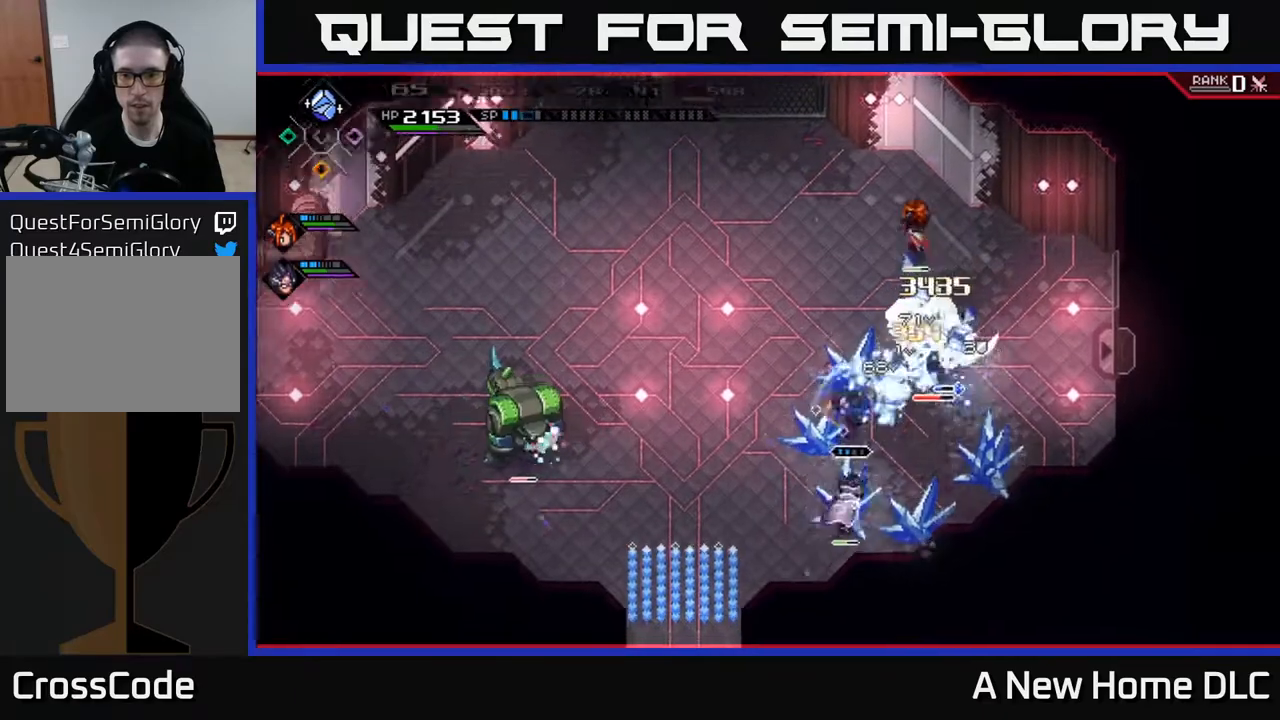
{"buttons": ["X"], "left_stick": "up-right", "right_stick": "center", "events": [[50, "X", "up"], [133, "X", "down"], [233, "X", "up"], [317, "X", "down"], [433, "X", "up"], [500, "X", "down"]]}
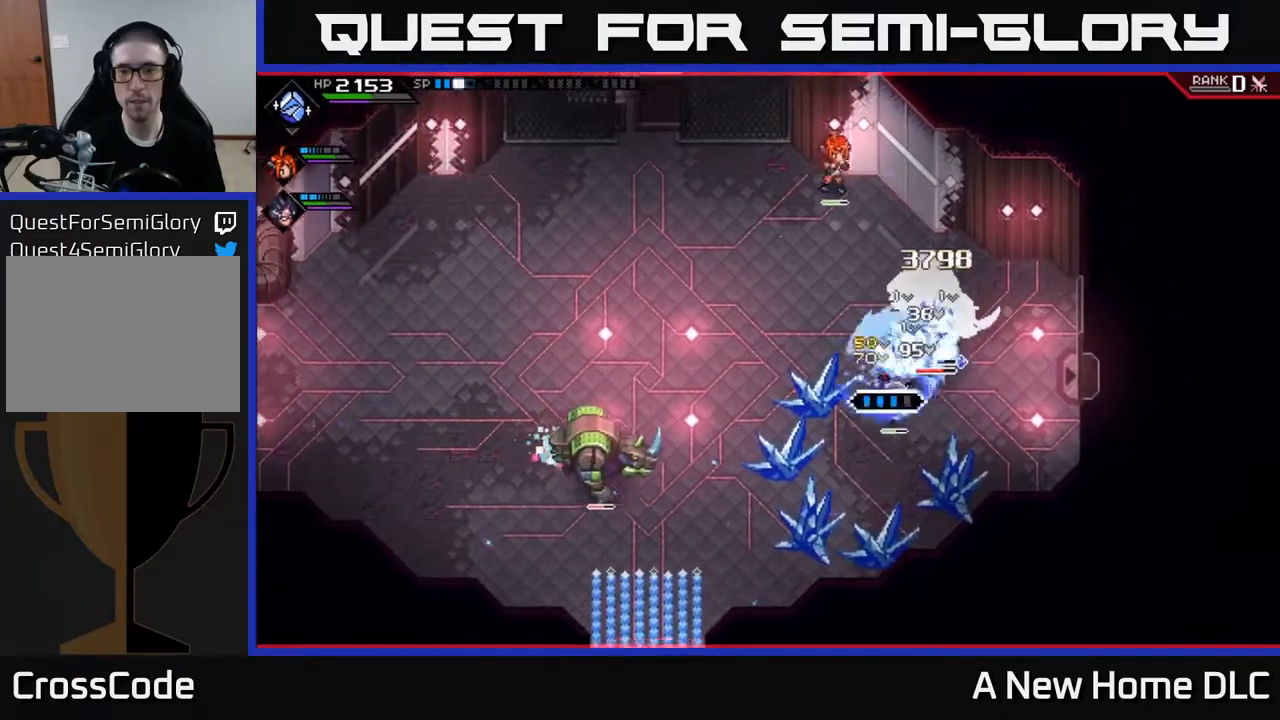
{"buttons": ["X"], "left_stick": "up", "right_stick": "center", "events": [[100, "X", "up"], [167, "left_stick", "center"], [200, "X", "down"], [300, "X", "up"], [383, "left_stick", "up"], [450, "X", "down"]]}
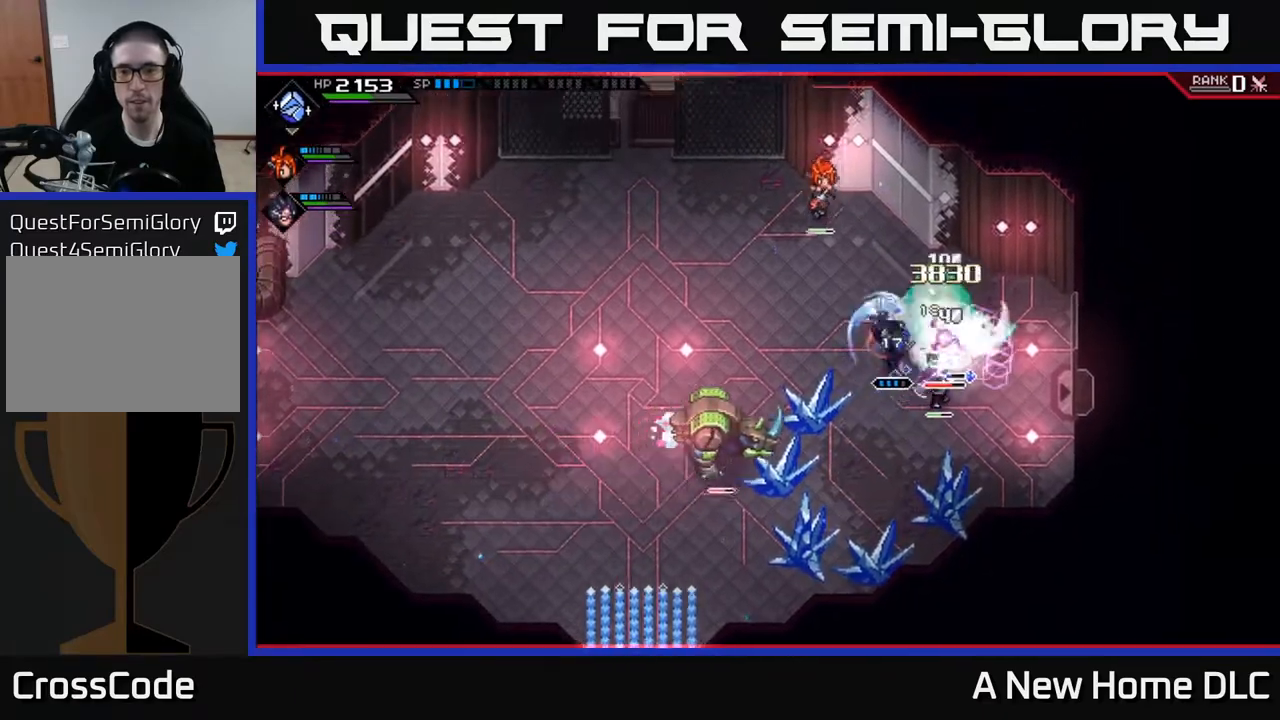
{"buttons": [], "left_stick": "center", "right_stick": "center", "events": [[17, "left_stick", "up-right"], [50, "X", "up"], [150, "X", "down"], [250, "X", "up"], [250, "left_stick", "center"], [350, "X", "down"], [467, "X", "up"]]}
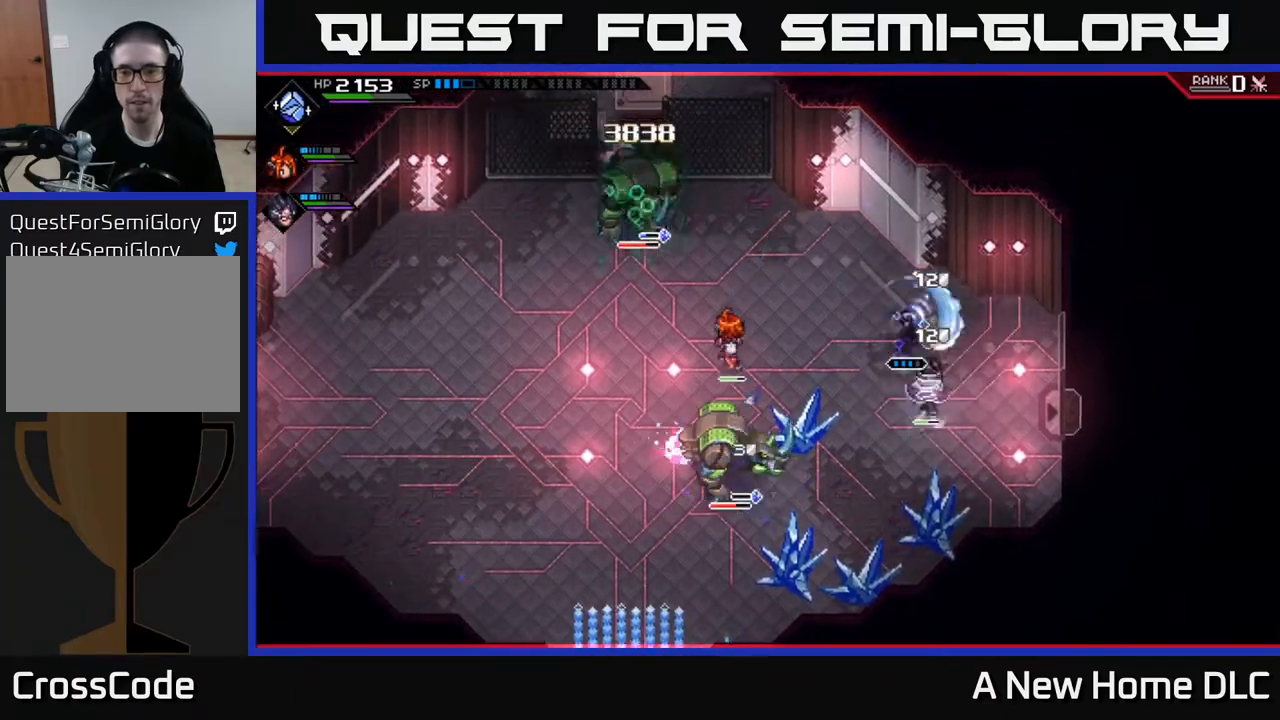
{"buttons": [], "left_stick": "down-right", "right_stick": "center", "events": [[183, "DPAD_RIGHT", "down"], [267, "DPAD_RIGHT", "up"], [467, "left_stick", "down-right"]]}
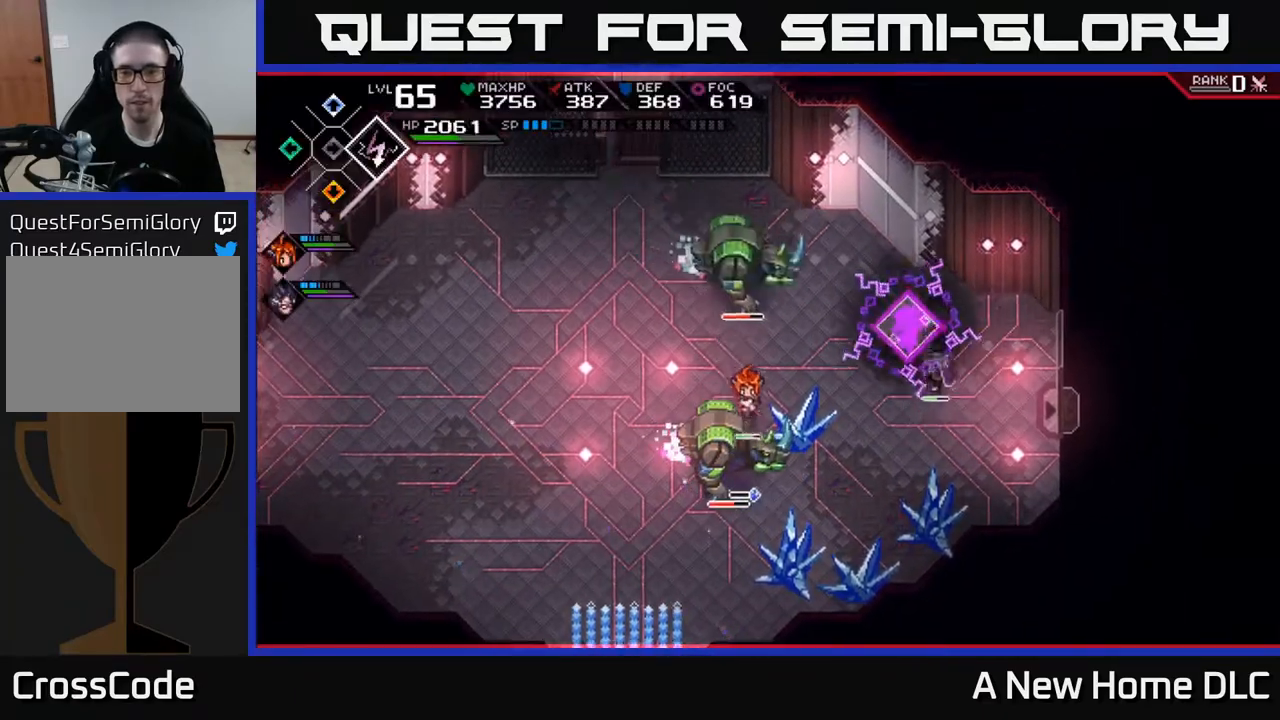
{"buttons": ["L1"], "left_stick": "down-left", "right_stick": "center", "events": [[33, "left_stick", "down"], [200, "L1", "down"], [217, "left_stick", "down-left"], [333, "L1", "up"], [450, "L1", "down"]]}
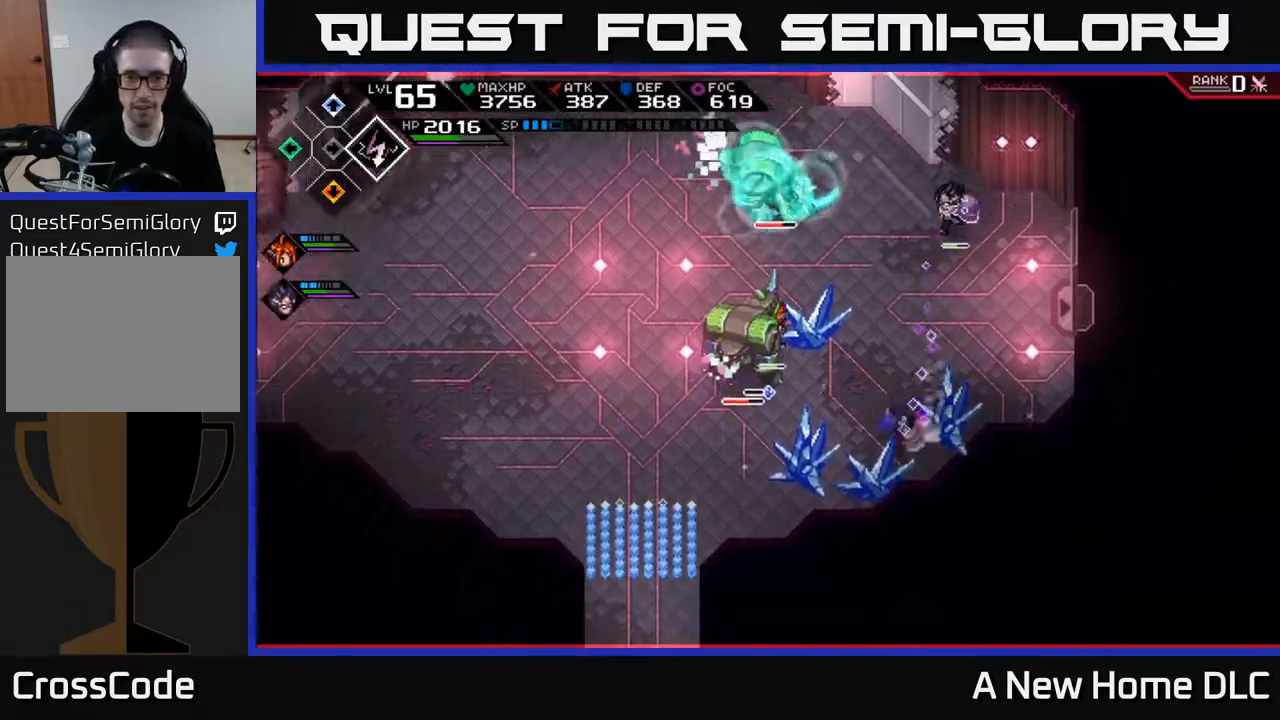
{"buttons": ["X"], "left_stick": "up", "right_stick": "center", "events": [[33, "left_stick", "left"], [50, "L1", "up"], [200, "L1", "down"], [250, "left_stick", "up-left"], [300, "L1", "up"], [317, "X", "down"], [400, "X", "up"], [450, "left_stick", "up"], [500, "X", "down"]]}
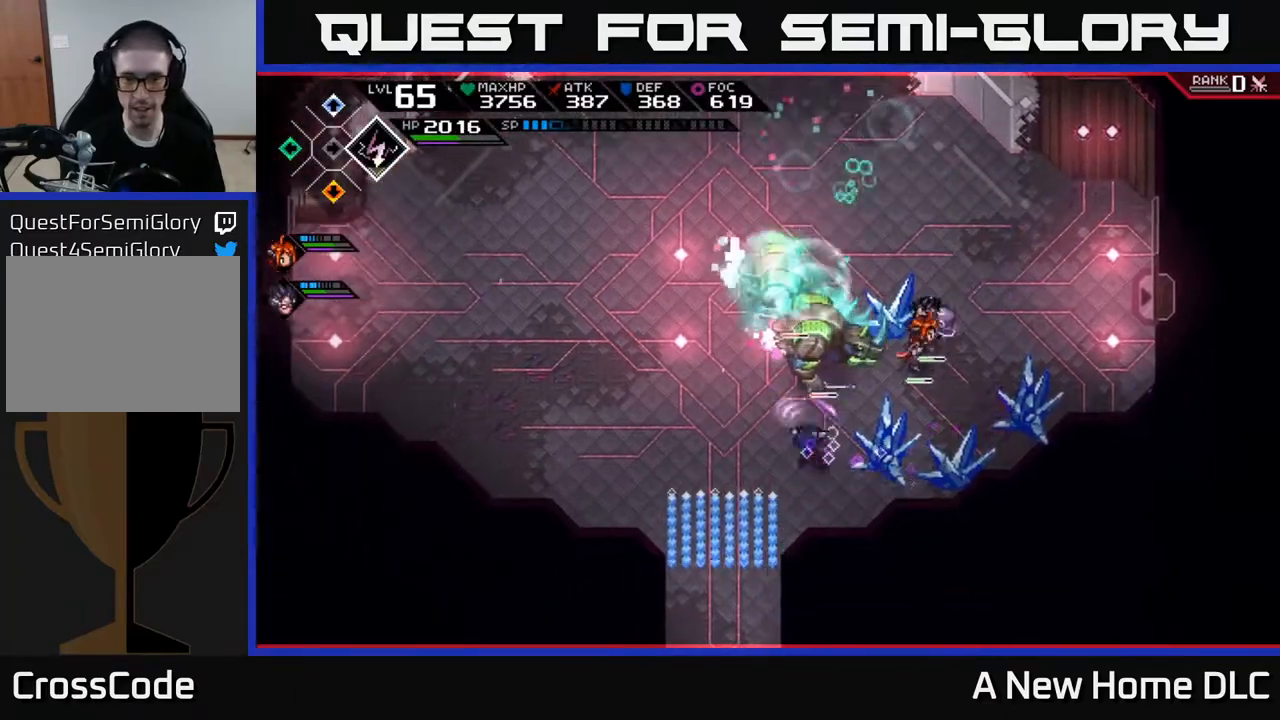
{"buttons": [], "left_stick": "left", "right_stick": "center", "events": [[83, "X", "up"], [117, "left_stick", "center"], [150, "X", "down"], [250, "left_stick", "left"], [267, "X", "up"], [317, "L1", "down"], [383, "L1", "up"]]}
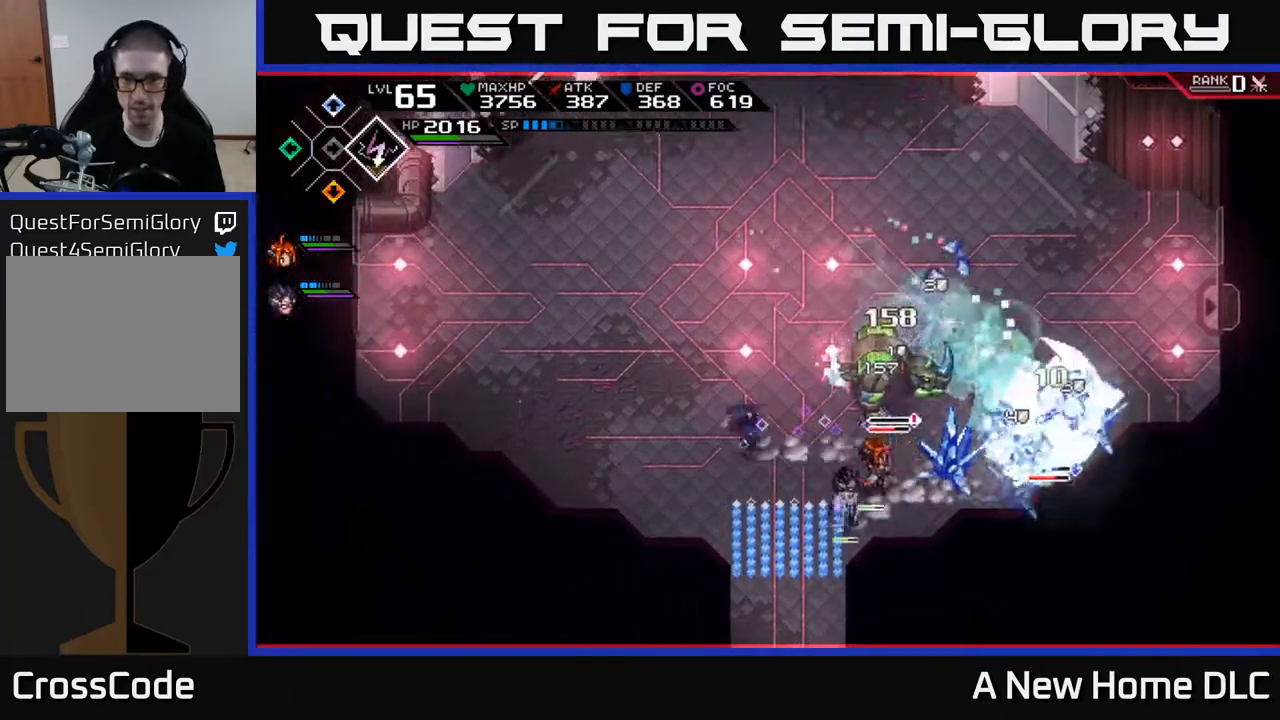
{"buttons": ["R2"], "left_stick": "center", "right_stick": "right", "events": [[17, "L1", "down"], [83, "L1", "up"], [167, "left_stick", "up-left"], [200, "L1", "down"], [250, "L1", "up"], [383, "right_stick", "right"], [400, "R2", "down"], [450, "left_stick", "center"]]}
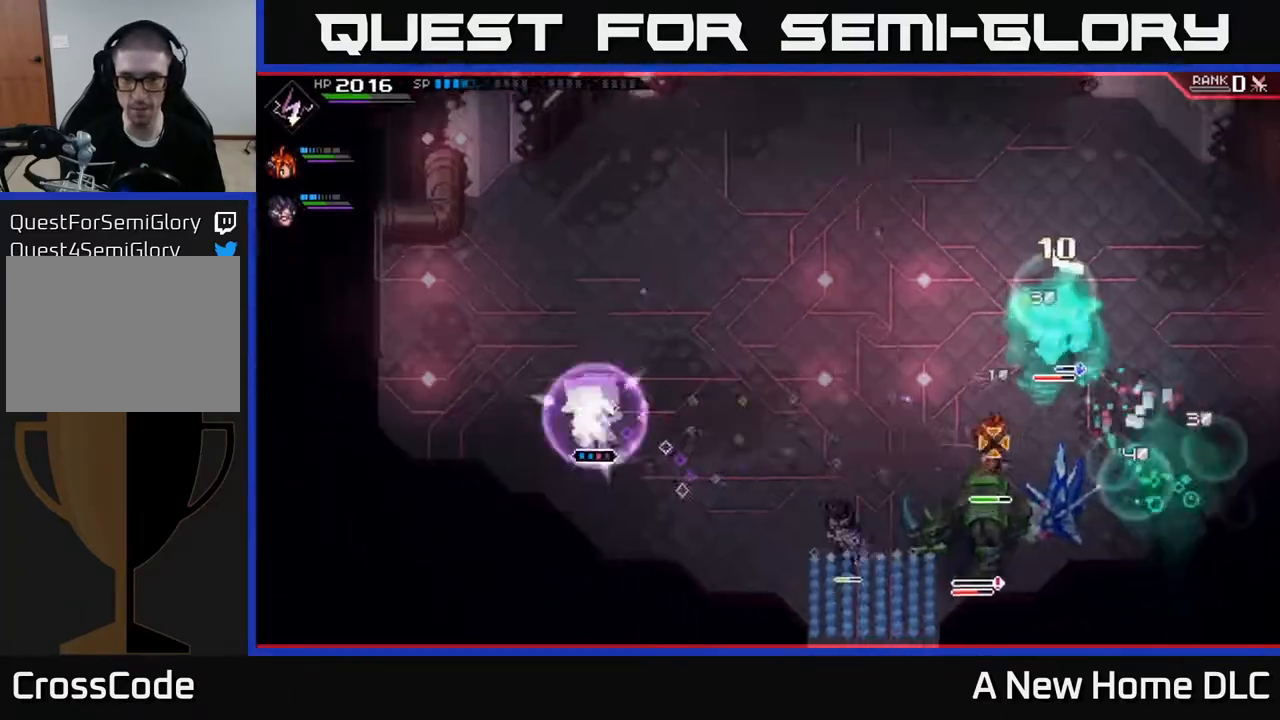
{"buttons": ["L1"], "left_stick": "up-right", "right_stick": "center", "events": [[100, "R2", "up"], [317, "right_stick", "down-right"], [350, "left_stick", "up-right"], [417, "right_stick", "center"], [450, "L1", "down"]]}
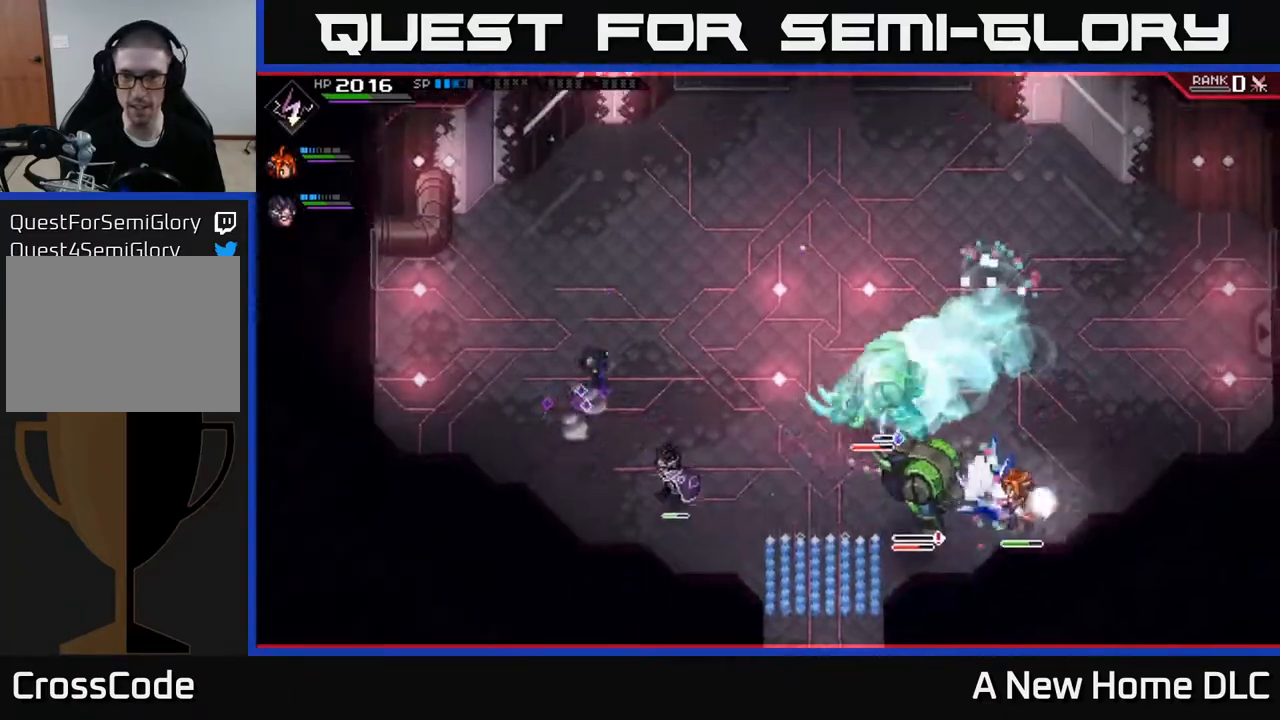
{"buttons": [], "left_stick": "right", "right_stick": "center", "events": [[17, "L1", "up"], [167, "L1", "down"], [250, "L1", "up"], [483, "left_stick", "right"]]}
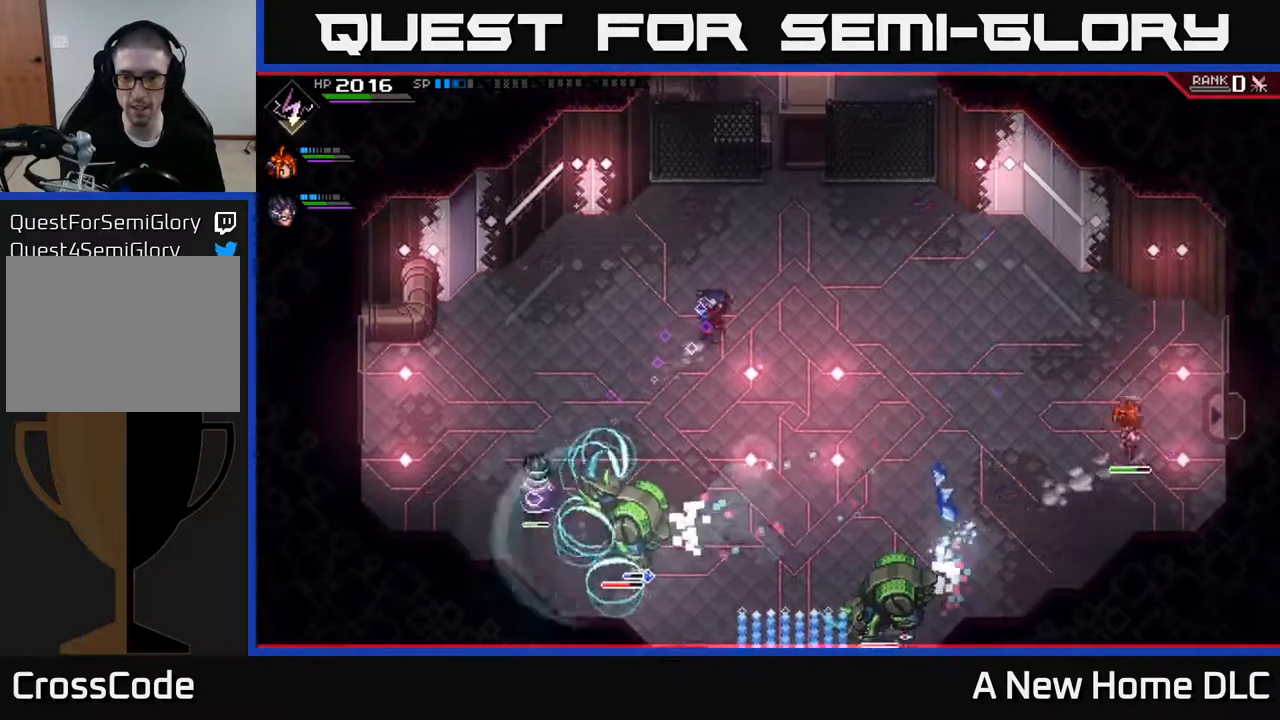
{"buttons": [], "left_stick": "down-right", "right_stick": "center", "events": [[350, "left_stick", "down-right"]]}
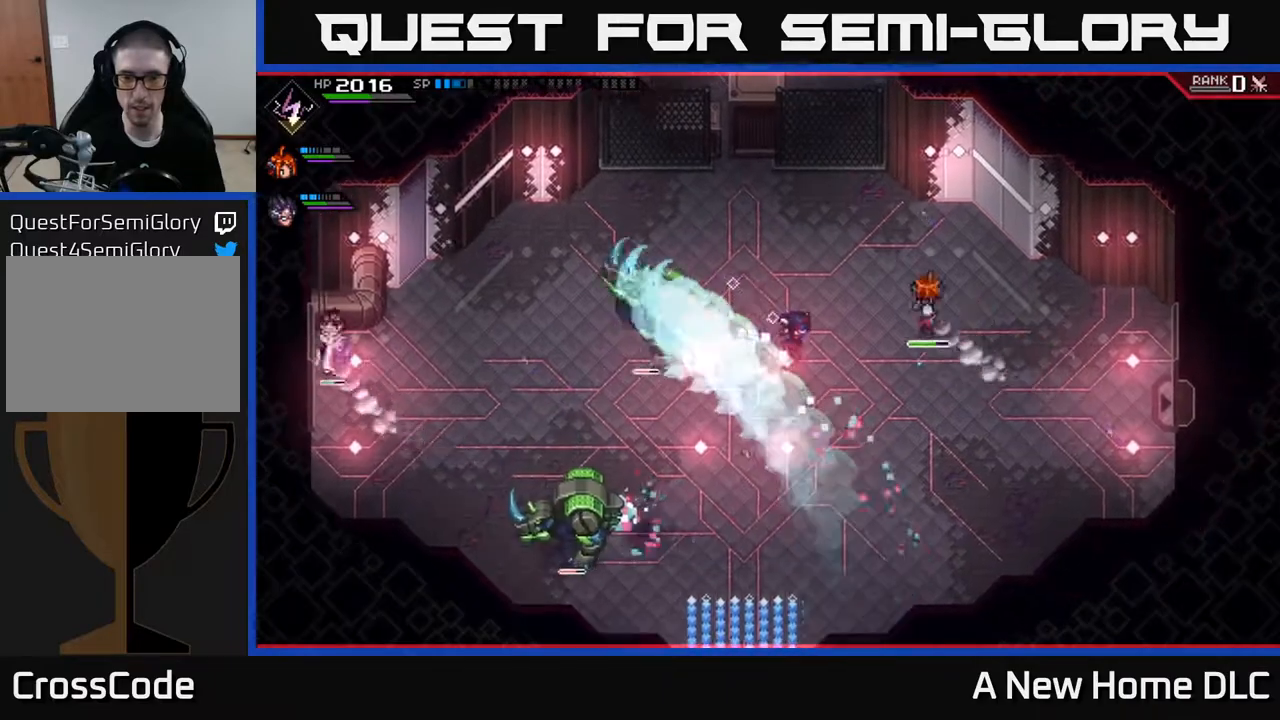
{"buttons": [], "left_stick": "down", "right_stick": "center", "events": [[467, "left_stick", "down"]]}
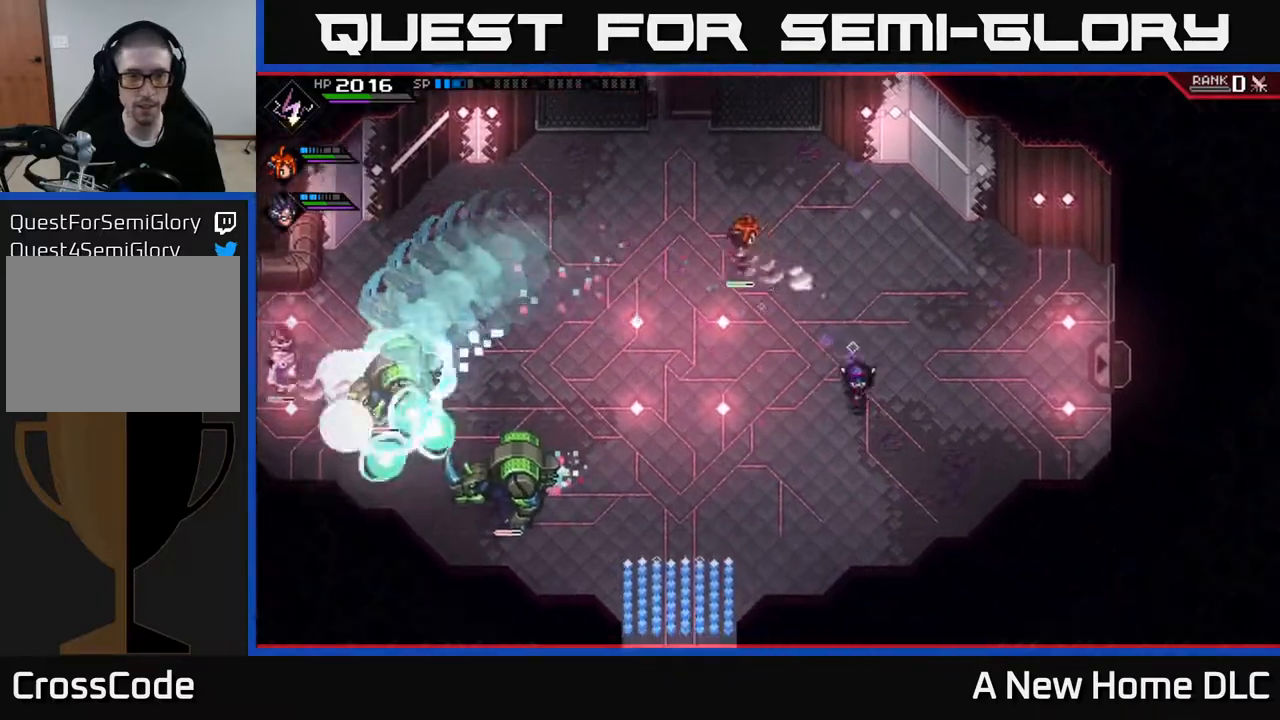
{"buttons": ["L1"], "left_stick": "left", "right_stick": "center", "events": [[67, "left_stick", "down-left"], [183, "left_stick", "left"], [267, "L1", "down"], [367, "L1", "up"], [483, "L1", "down"]]}
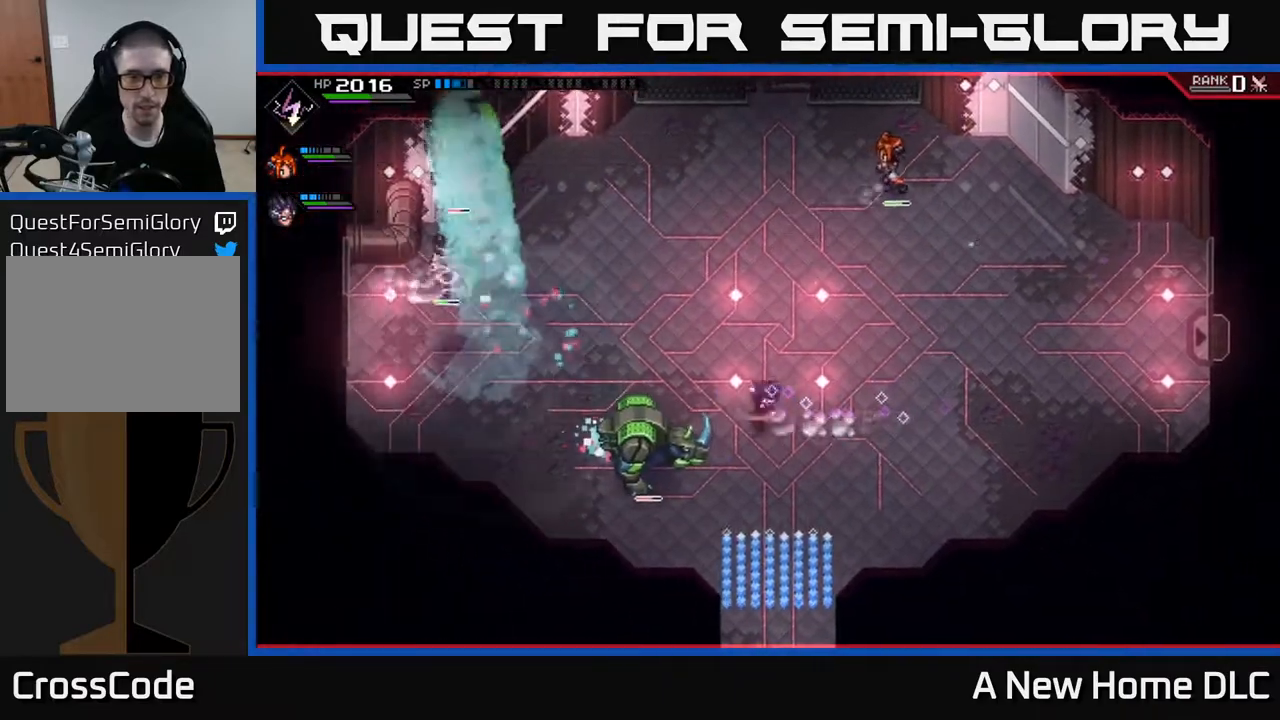
{"buttons": ["X"], "left_stick": "center", "right_stick": "center", "events": [[50, "L1", "up"], [100, "X", "down"], [133, "left_stick", "down-left"], [183, "X", "up"], [267, "X", "down"], [333, "X", "up"], [367, "left_stick", "center"], [417, "X", "down"]]}
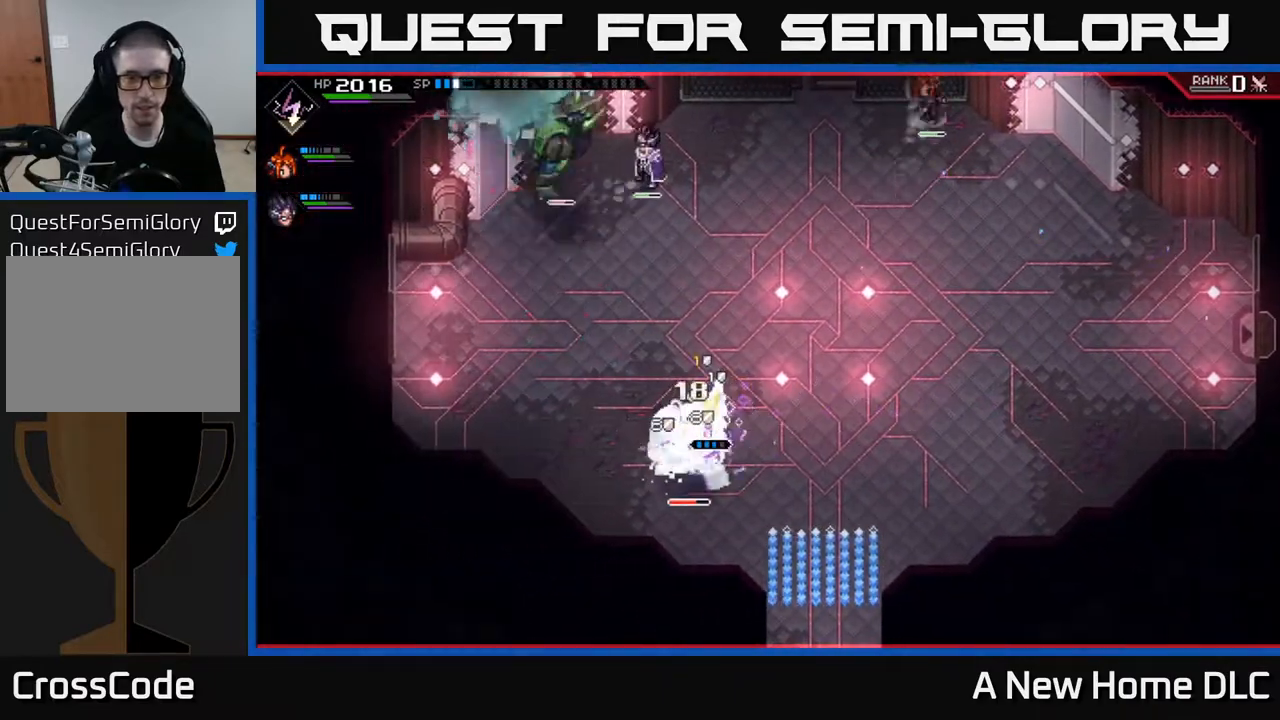
{"buttons": [], "left_stick": "right", "right_stick": "center", "events": [[33, "X", "up"], [183, "left_stick", "right"], [267, "L1", "down"], [383, "L1", "up"]]}
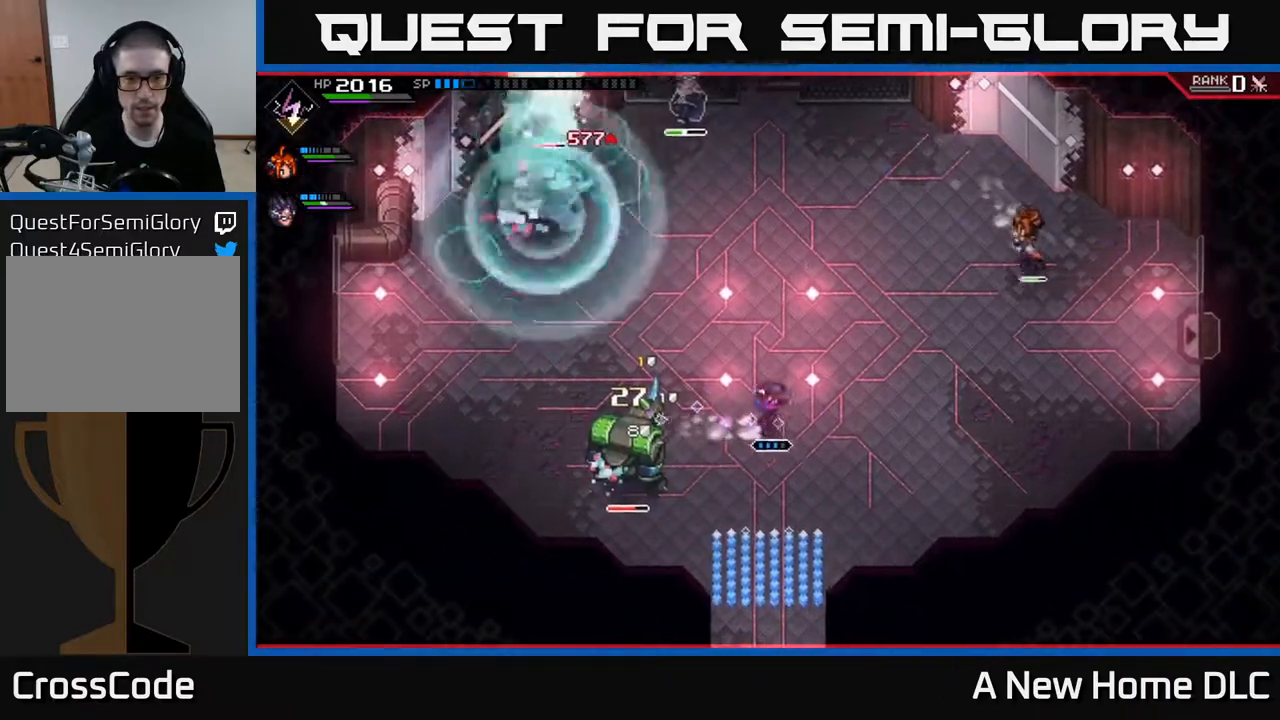
{"buttons": [], "left_stick": "right", "right_stick": "center", "events": [[33, "L1", "down"], [100, "L1", "up"]]}
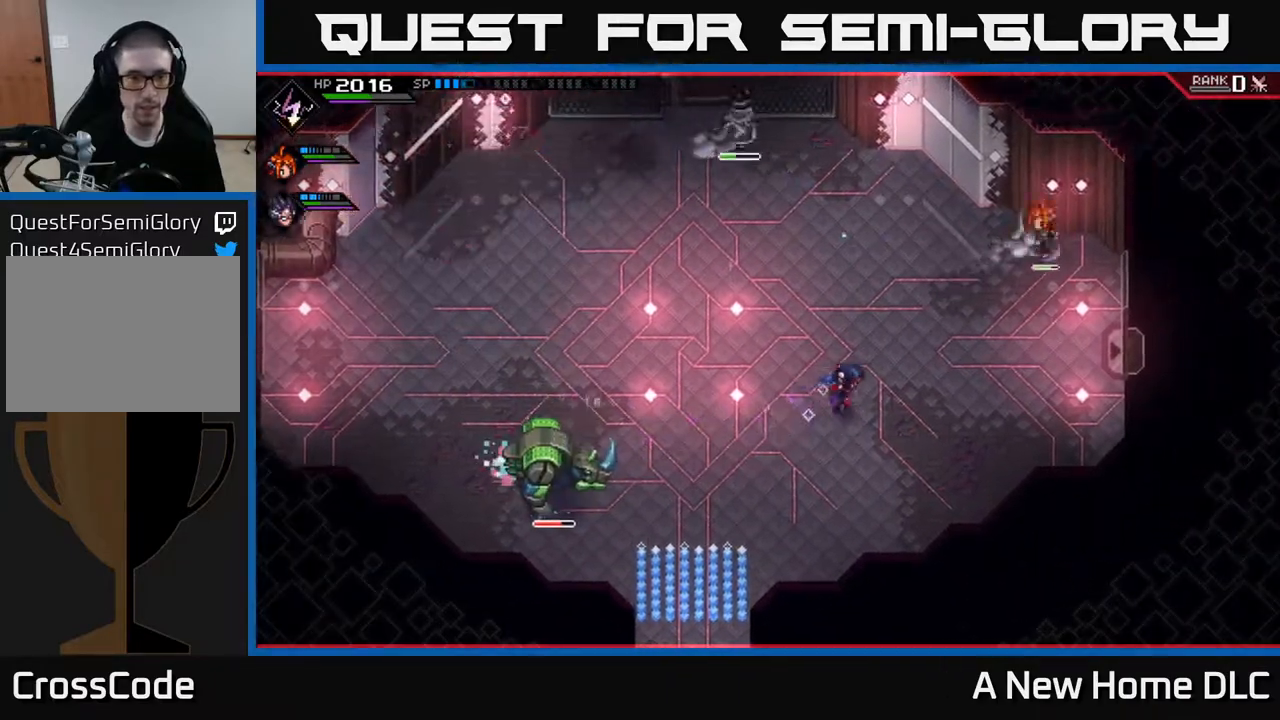
{"buttons": [], "left_stick": "up", "right_stick": "center", "events": [[200, "left_stick", "up-right"], [317, "left_stick", "up"]]}
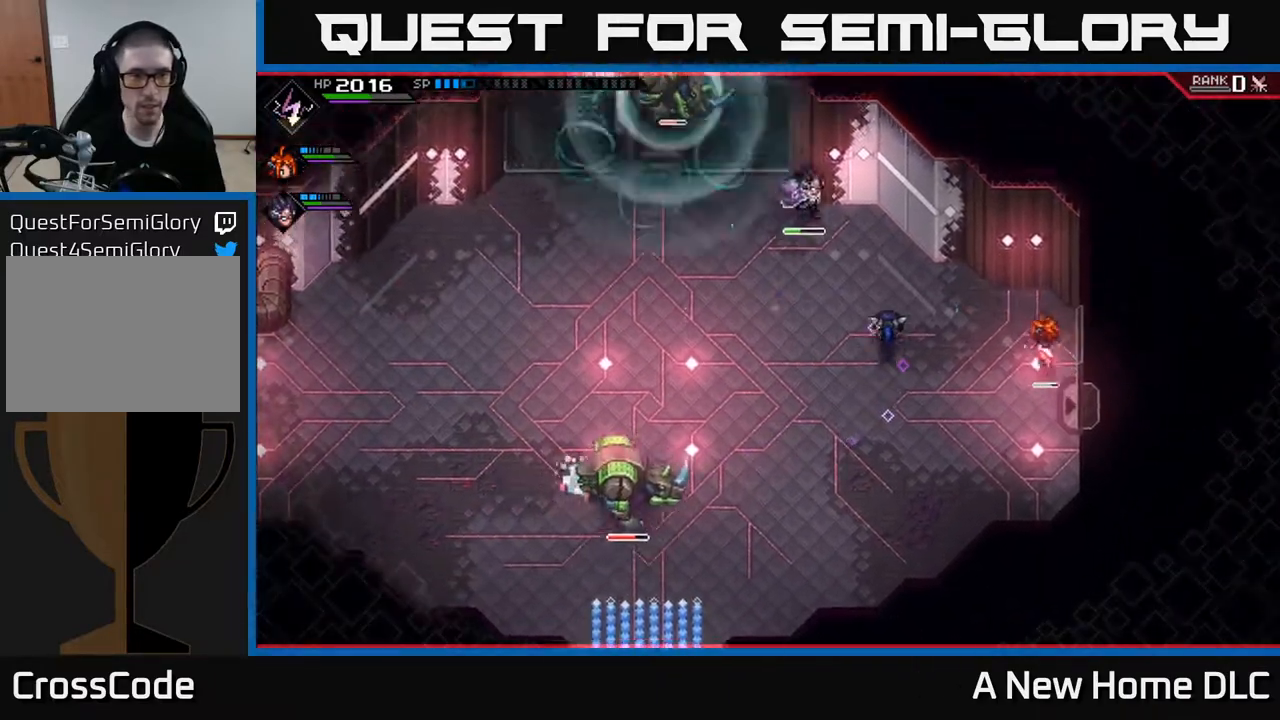
{"buttons": [], "left_stick": "up-left", "right_stick": "center", "events": [[267, "left_stick", "left"], [417, "left_stick", "up-left"]]}